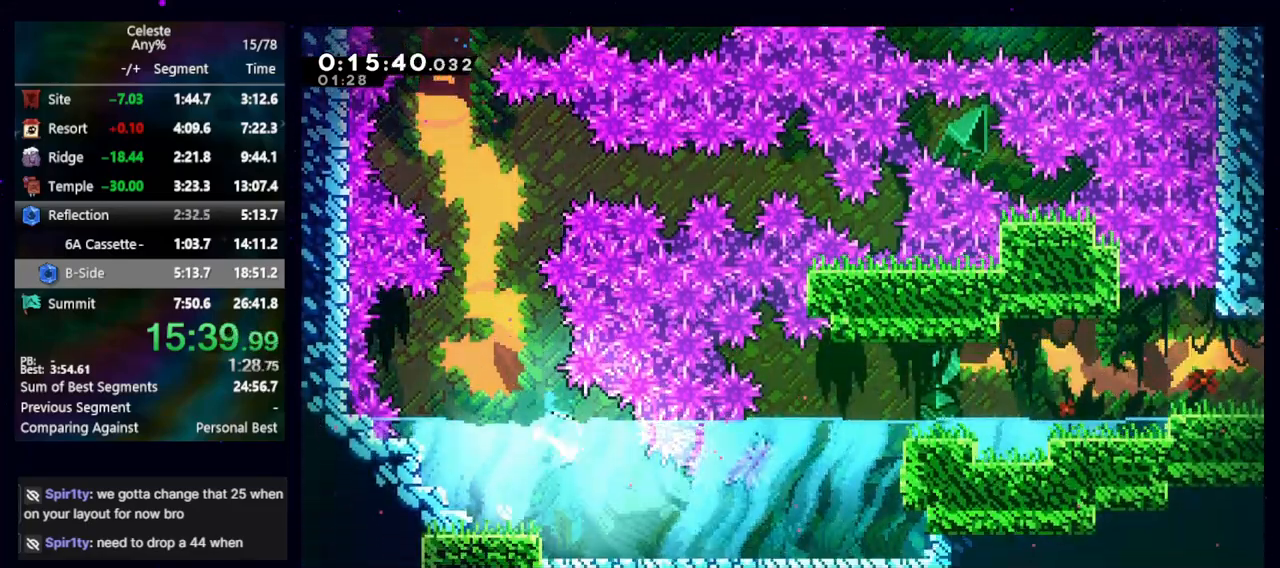
Gameplay with keyboard; each line is a JSON object with the keys held at the frame after it. "events" lists presses ("down") and releases ("up") of "cb", "dash", "dash2", "demo", "down", "grab", "jump", "jump2", "left", "pause", "rcb", "right", "talk", "up" and "upconfirm" between this image and that frame as [ms after this image, input, new state], when the widget could be followed in between. No other keys are recorded. Mouse input is not recorded. Key names are as the overlay labels them; some are game actions (e.g. jump) rather than physical keys. Not read: other_keys.
{"keys": ["demo", "right", "up"], "events": [[67, "dash2", "up"], [100, "dash2", "down"], [250, "dash2", "up"], [300, "down", "up"], [350, "jump", "down"], [350, "up", "down"], [383, "demo", "down"], [467, "jump", "up"]]}
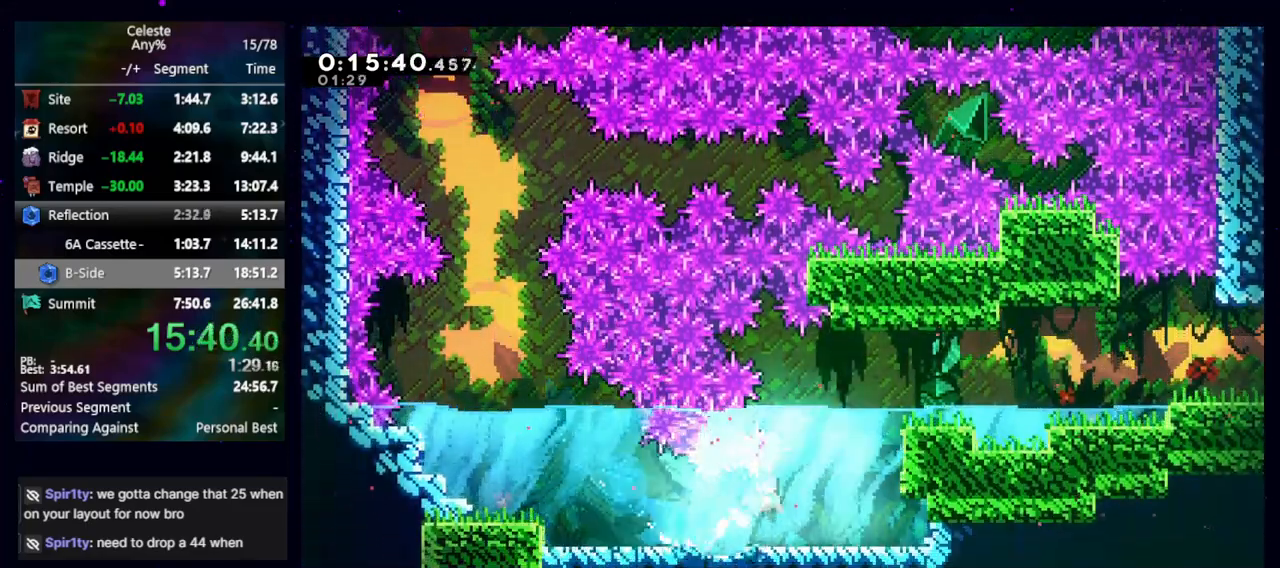
{"keys": ["down", "right"], "events": [[17, "demo", "up"], [117, "demo", "down"], [267, "demo", "up"], [300, "up", "up"], [400, "dash2", "down"], [400, "down", "down"], [500, "dash2", "up"]]}
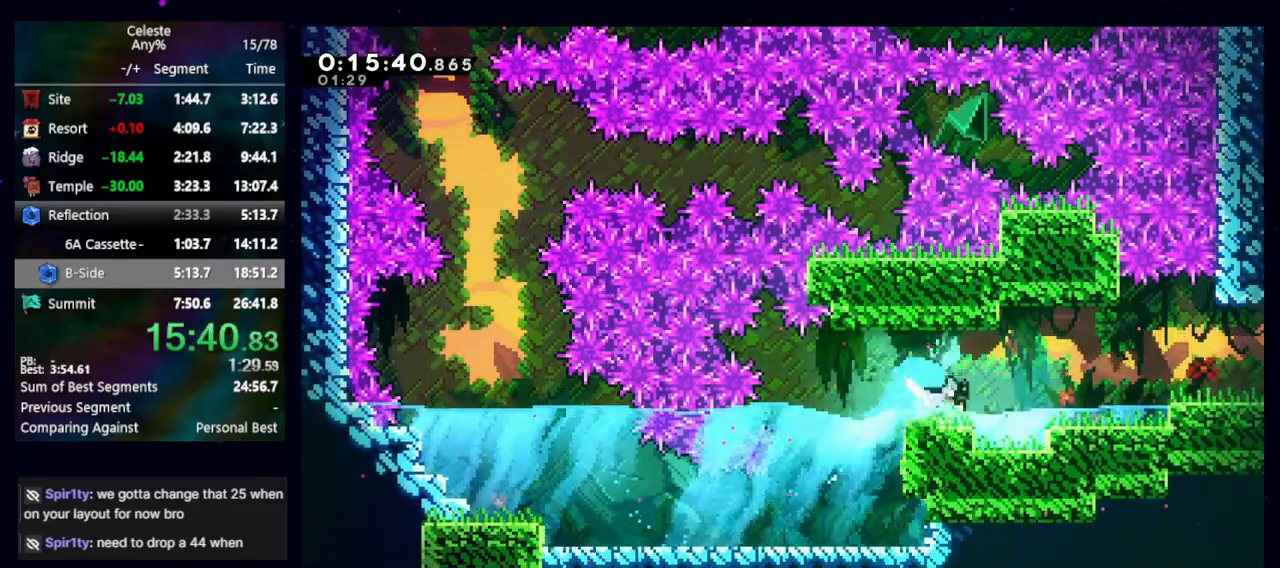
{"keys": ["down", "right"], "events": [[100, "jump", "down"], [133, "cb", "down"], [233, "cb", "up"], [233, "jump", "up"], [267, "dash2", "down"], [417, "dash2", "up"]]}
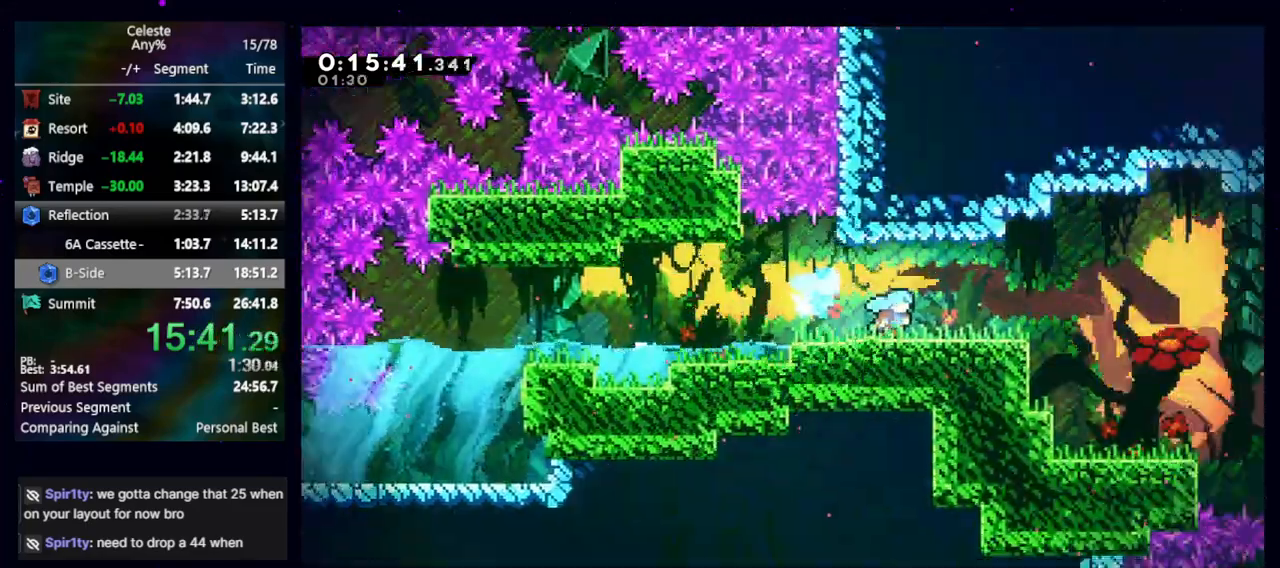
{"keys": ["down", "right"], "events": []}
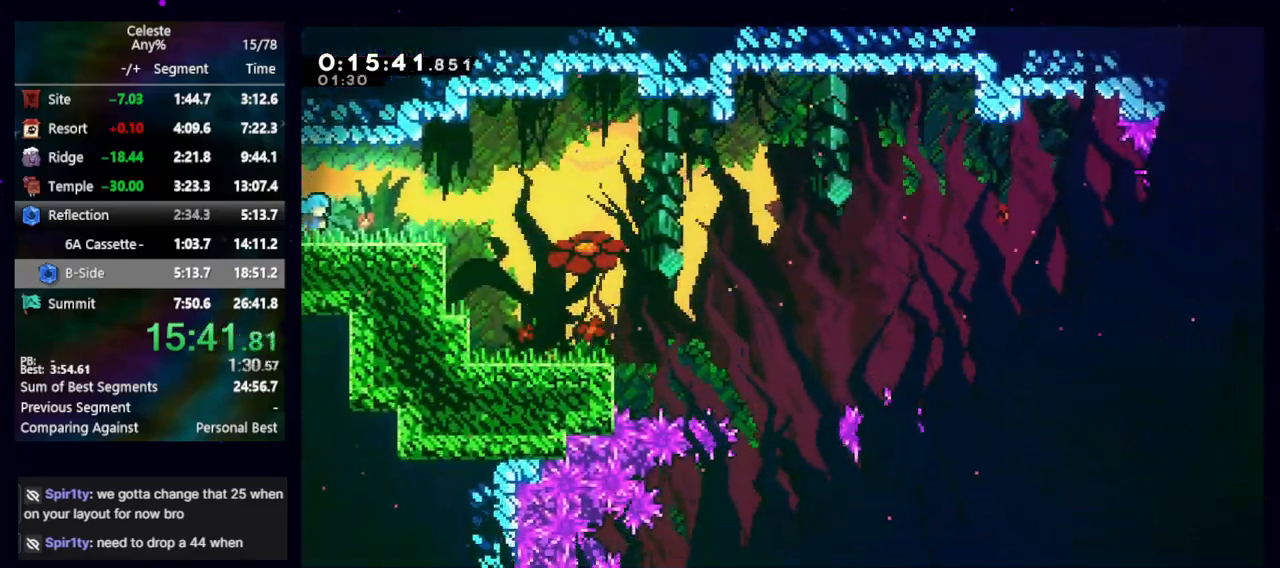
{"keys": ["down", "right"], "events": [[83, "jump", "down"], [167, "jump", "up"]]}
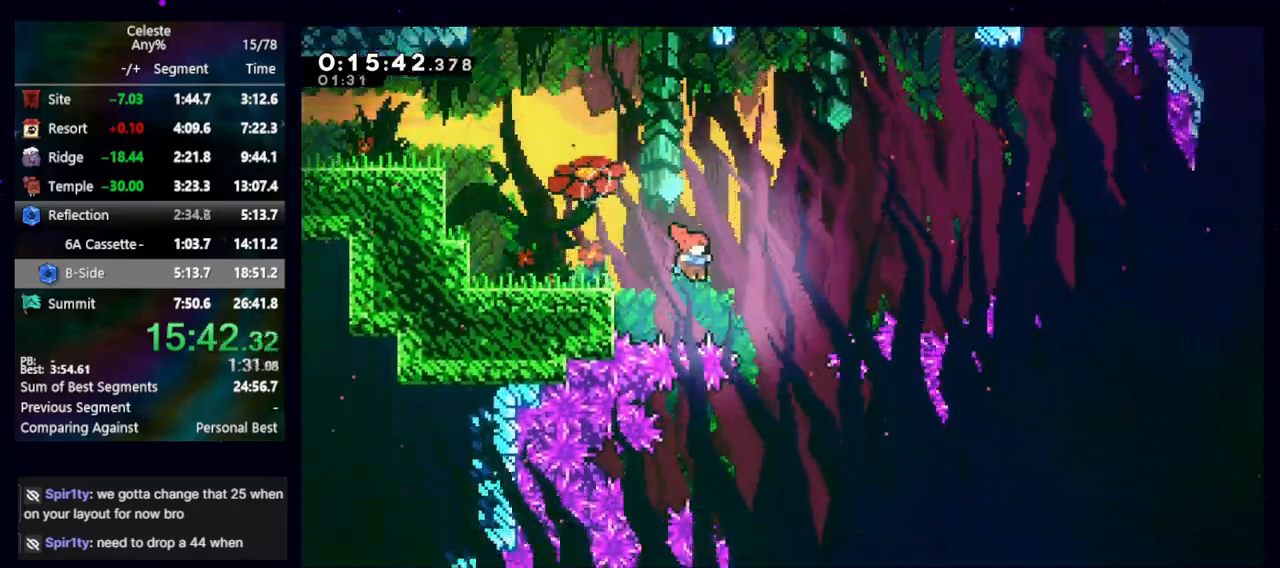
{"keys": ["down"], "events": [[367, "right", "up"]]}
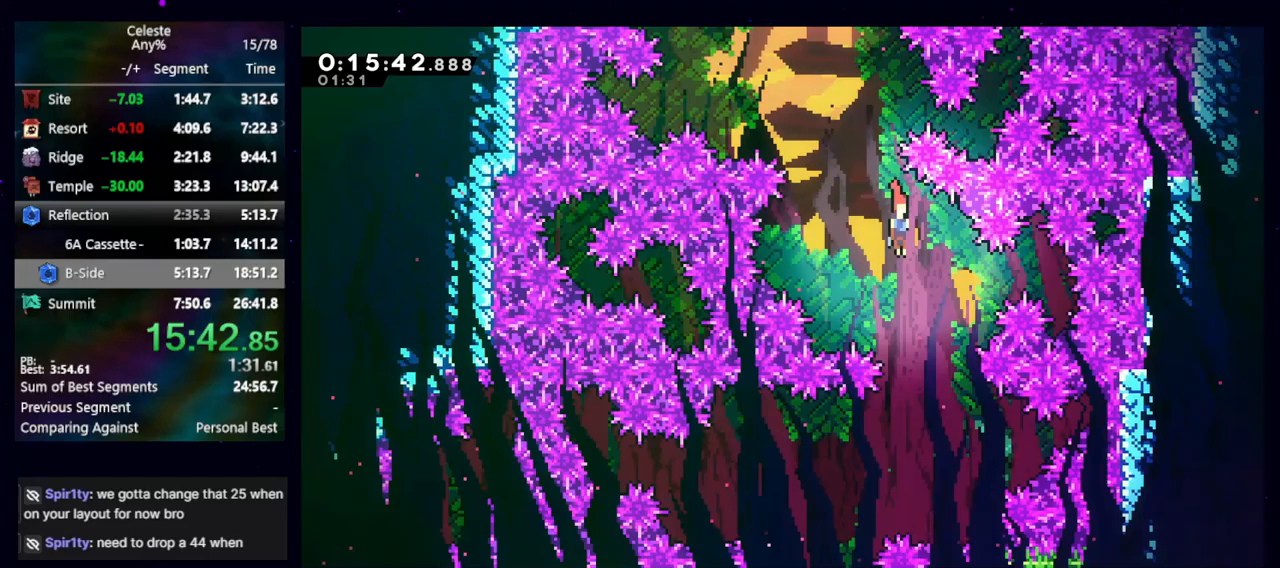
{"keys": ["left"], "events": [[250, "left", "down"], [383, "down", "up"]]}
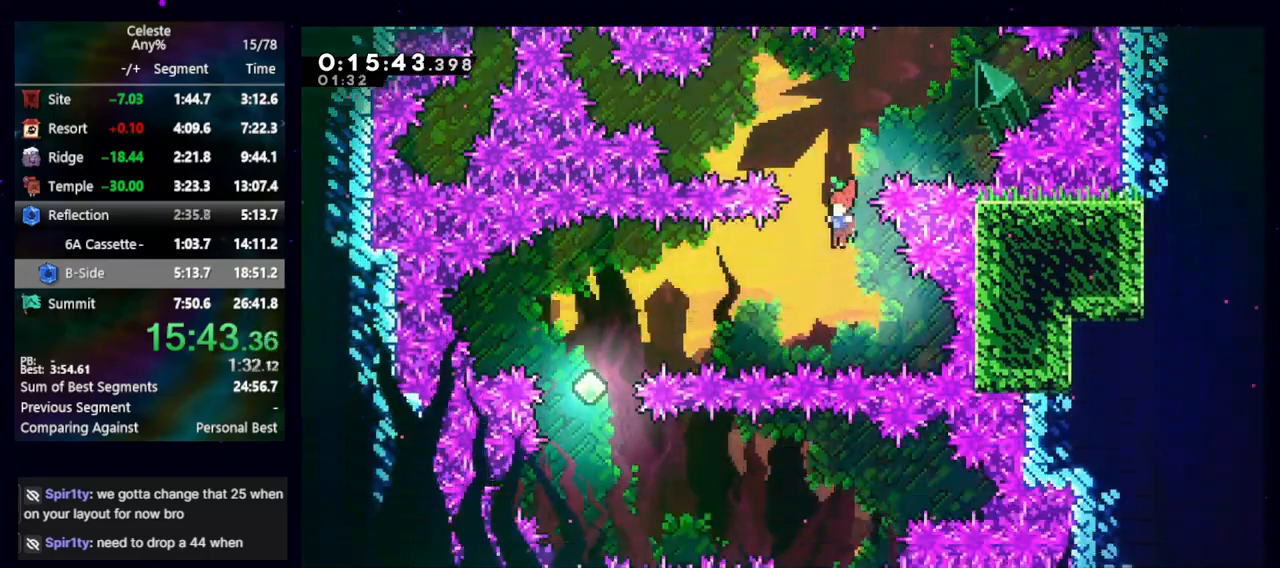
{"keys": ["down"], "events": [[167, "dash2", "down"], [300, "dash2", "up"], [350, "down", "down"], [483, "left", "up"]]}
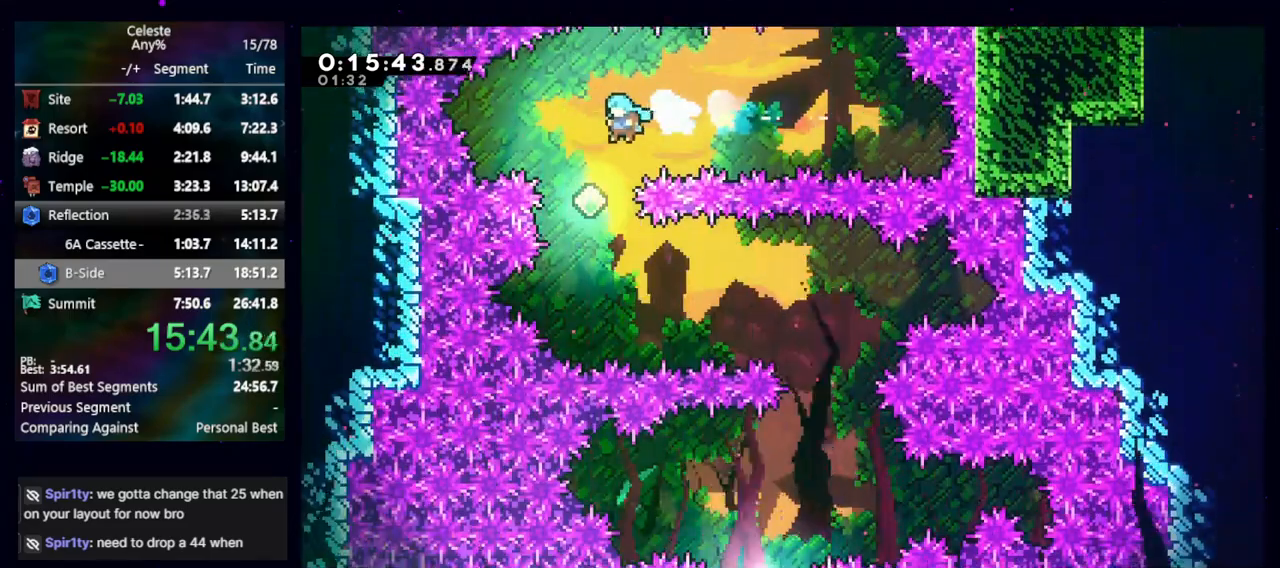
{"keys": ["down", "right"], "events": [[283, "right", "down"], [317, "down", "up"], [367, "dash2", "down"], [433, "dash2", "up"], [500, "down", "down"]]}
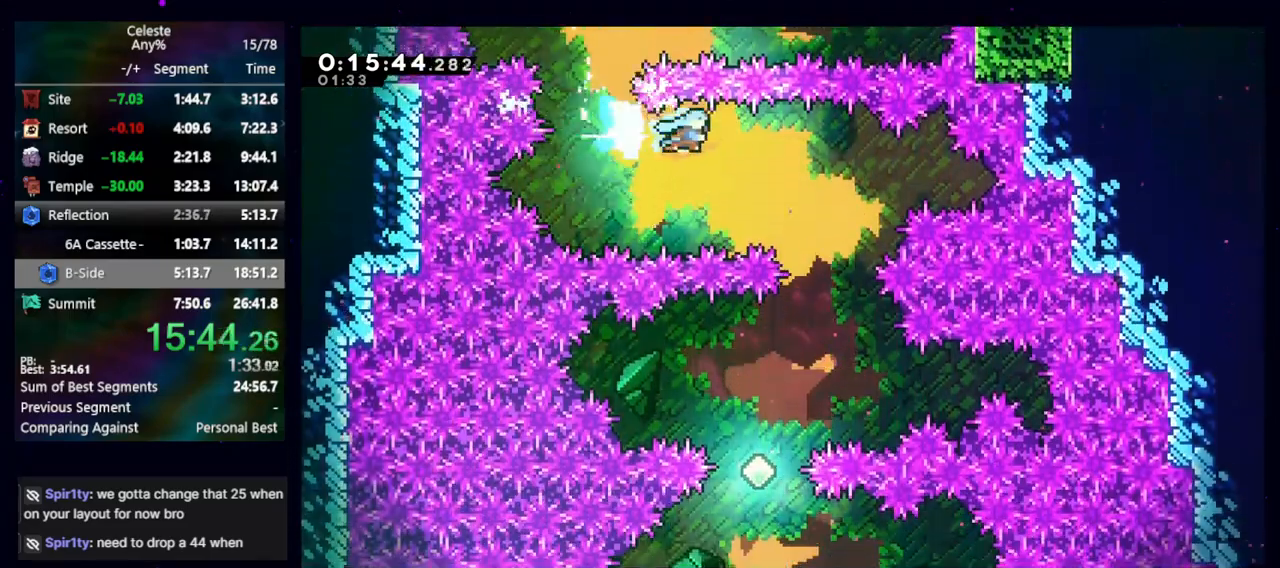
{"keys": ["down", "left"], "events": [[200, "right", "up"], [433, "left", "down"]]}
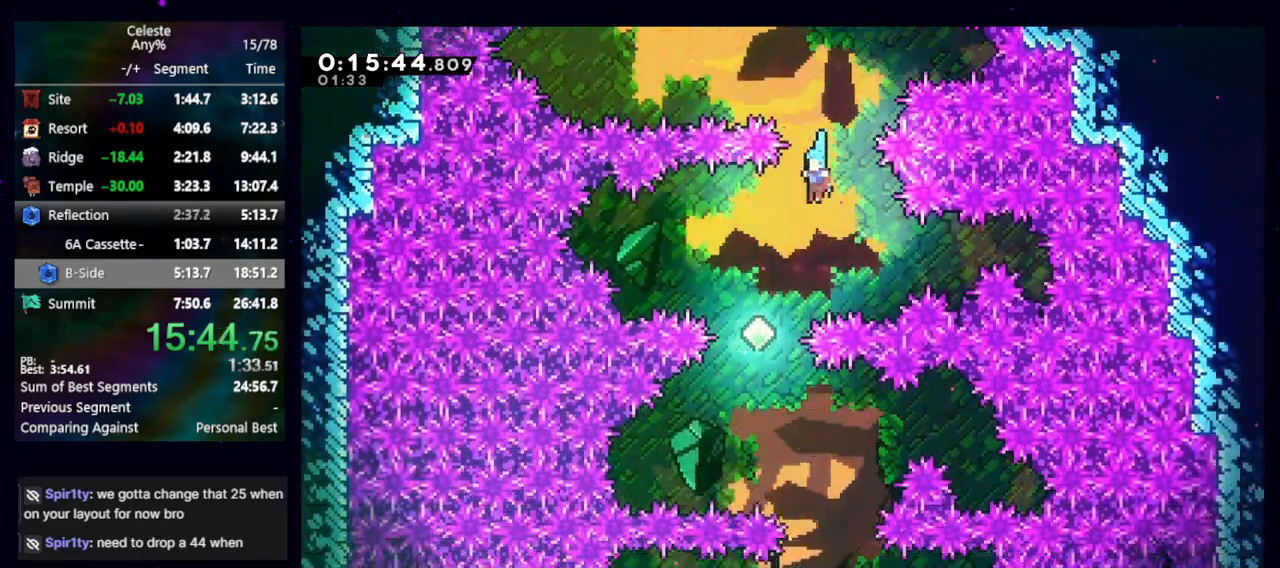
{"keys": ["down"], "events": [[117, "left", "up"], [267, "right", "down"], [450, "right", "up"]]}
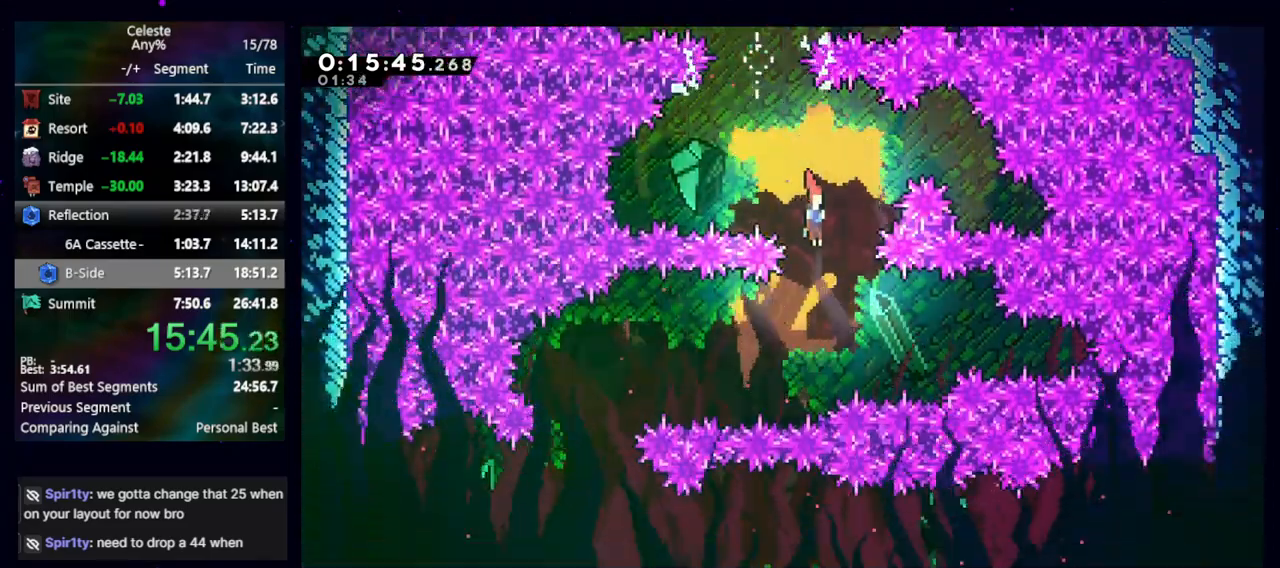
{"keys": ["down", "right"], "events": [[100, "left", "down"], [183, "down", "up"], [233, "dash2", "down"], [367, "dash2", "up"], [367, "left", "up"], [417, "down", "down"], [417, "right", "down"]]}
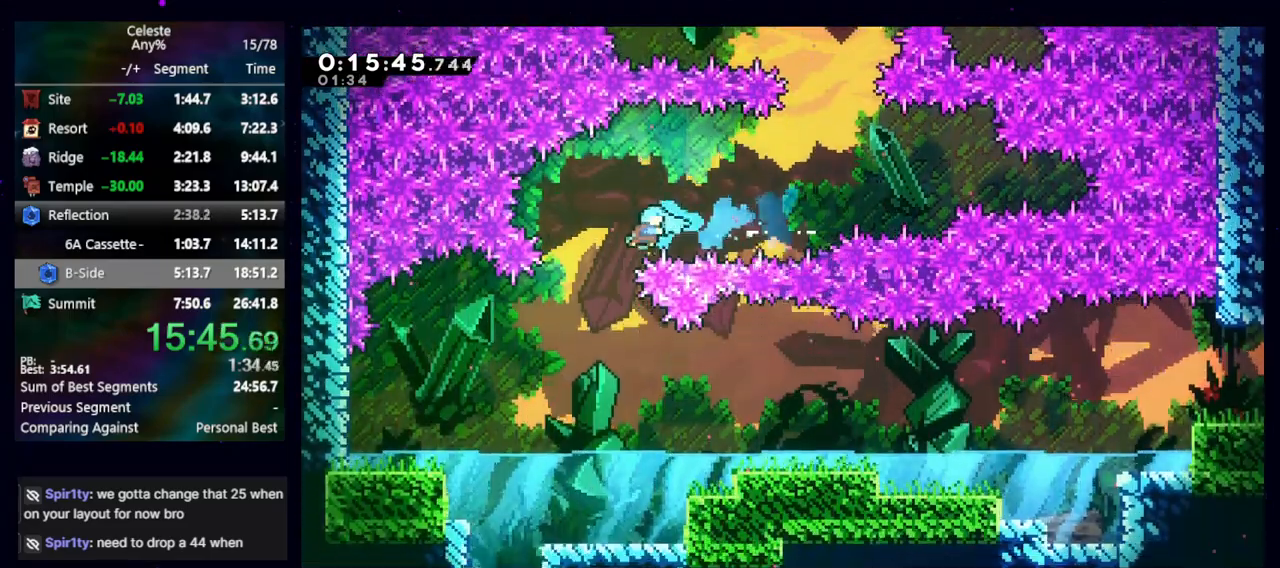
{"keys": ["right"], "events": [[300, "down", "up"]]}
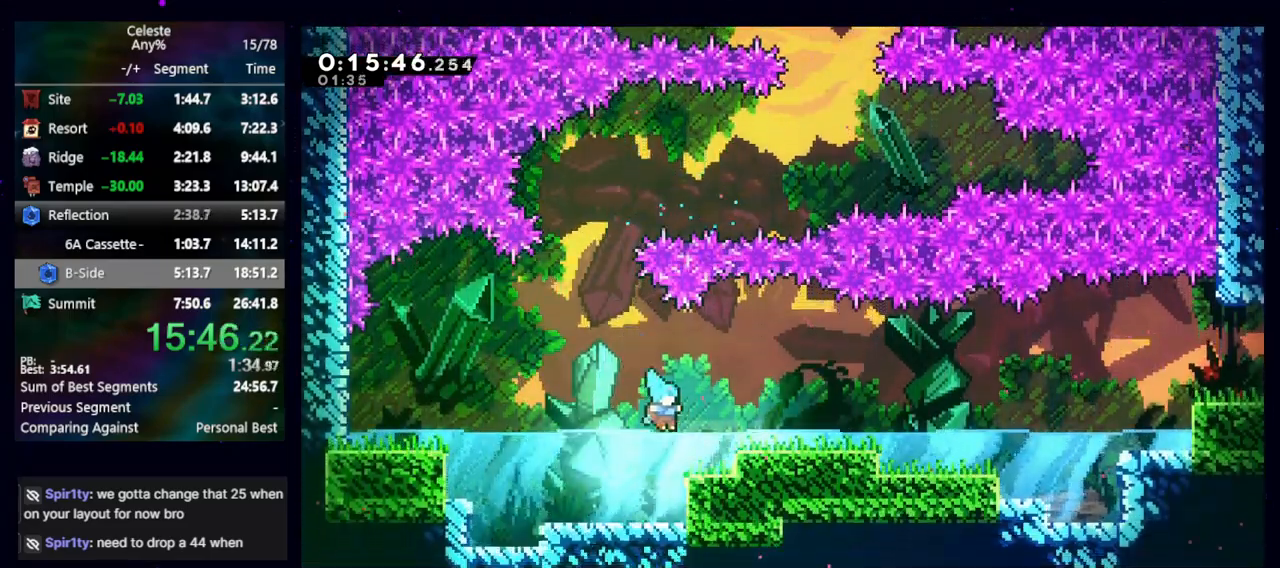
{"keys": ["cb", "jump", "right"], "events": [[17, "demo", "down"], [167, "demo", "up"], [267, "cb", "down"], [267, "jump", "down"]]}
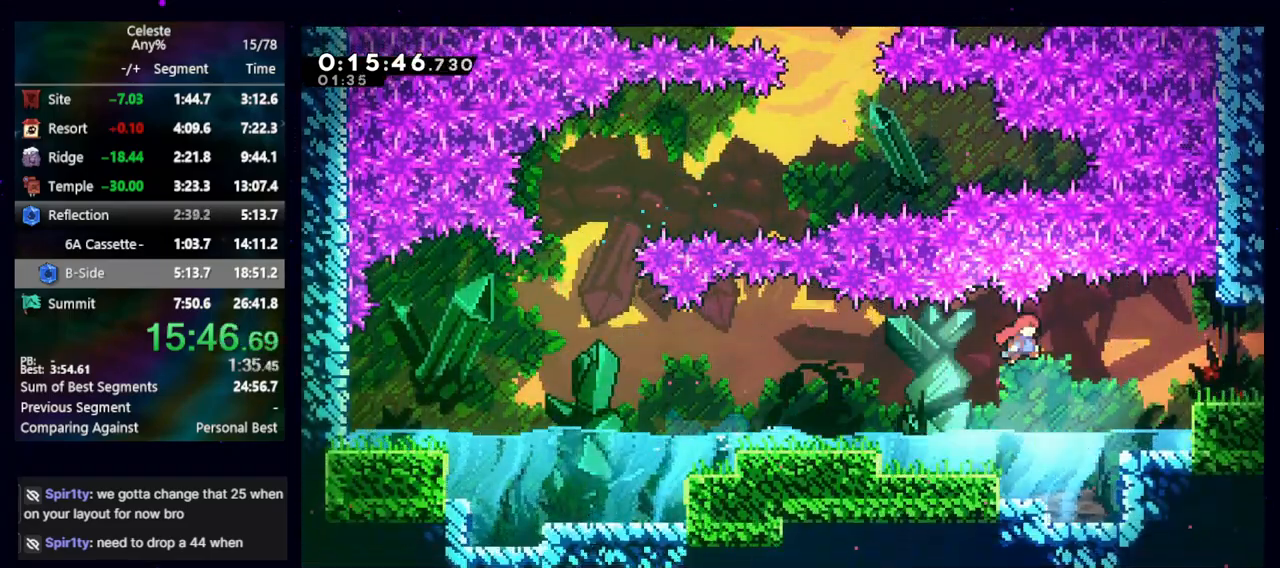
{"keys": ["right"], "events": [[50, "jump", "up"], [100, "cb", "up"], [267, "jump", "down"], [467, "jump", "up"]]}
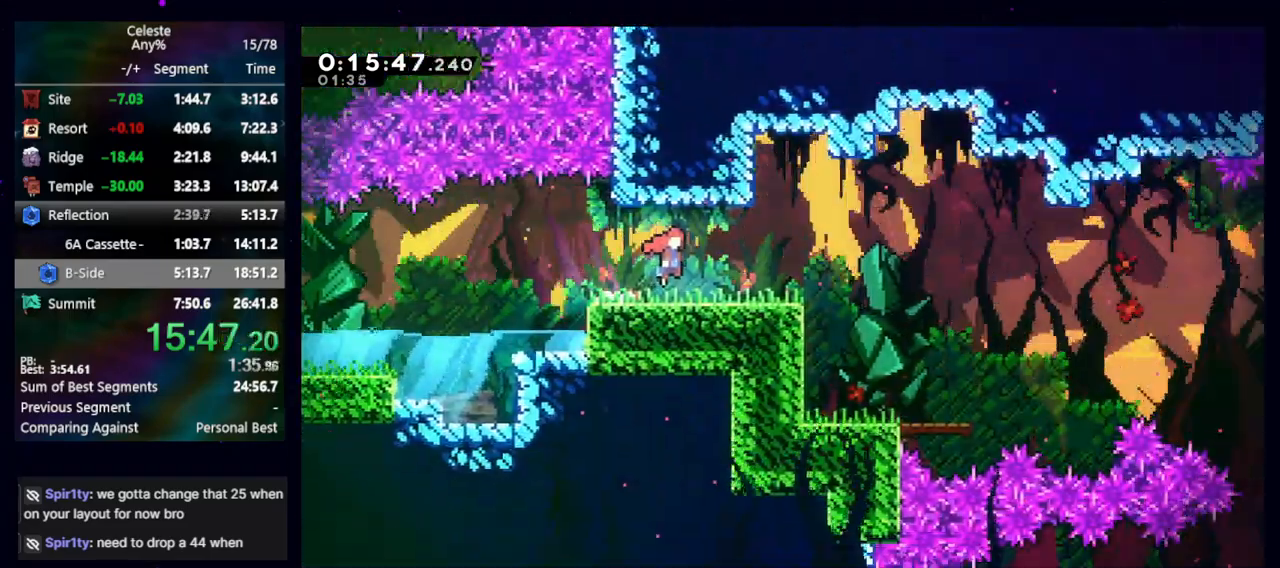
{"keys": ["dash2", "down", "right"], "events": [[483, "dash2", "down"], [483, "down", "down"]]}
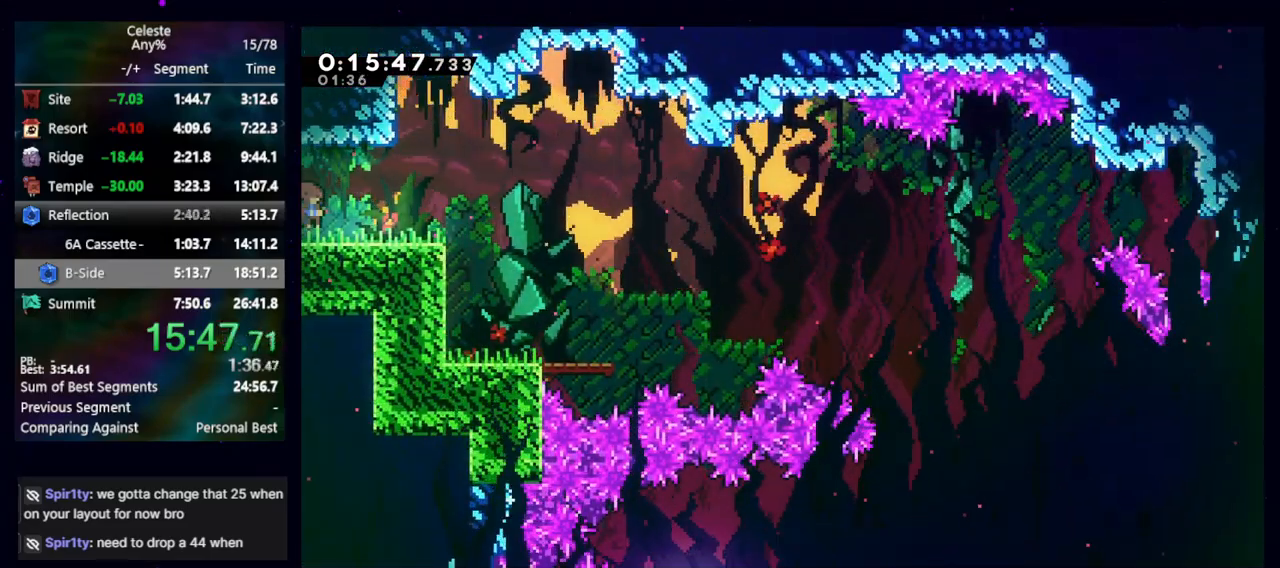
{"keys": ["down", "right"], "events": [[117, "dash2", "up"], [217, "jump", "down"], [400, "jump", "up"]]}
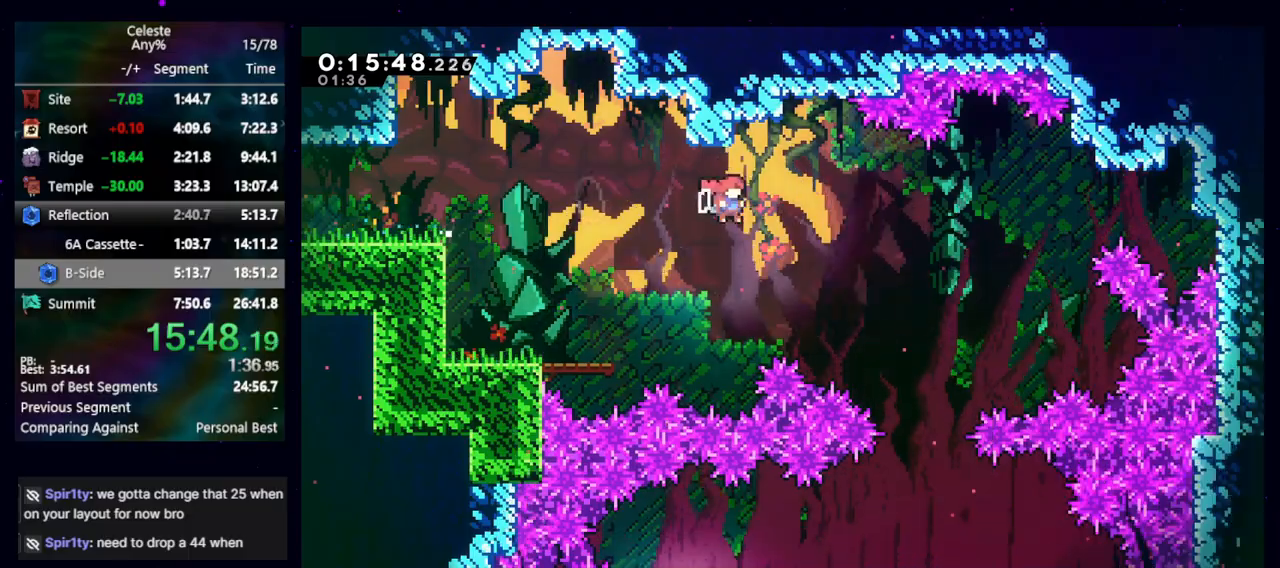
{"keys": ["left"], "events": [[183, "right", "up"], [467, "down", "up"], [467, "left", "down"]]}
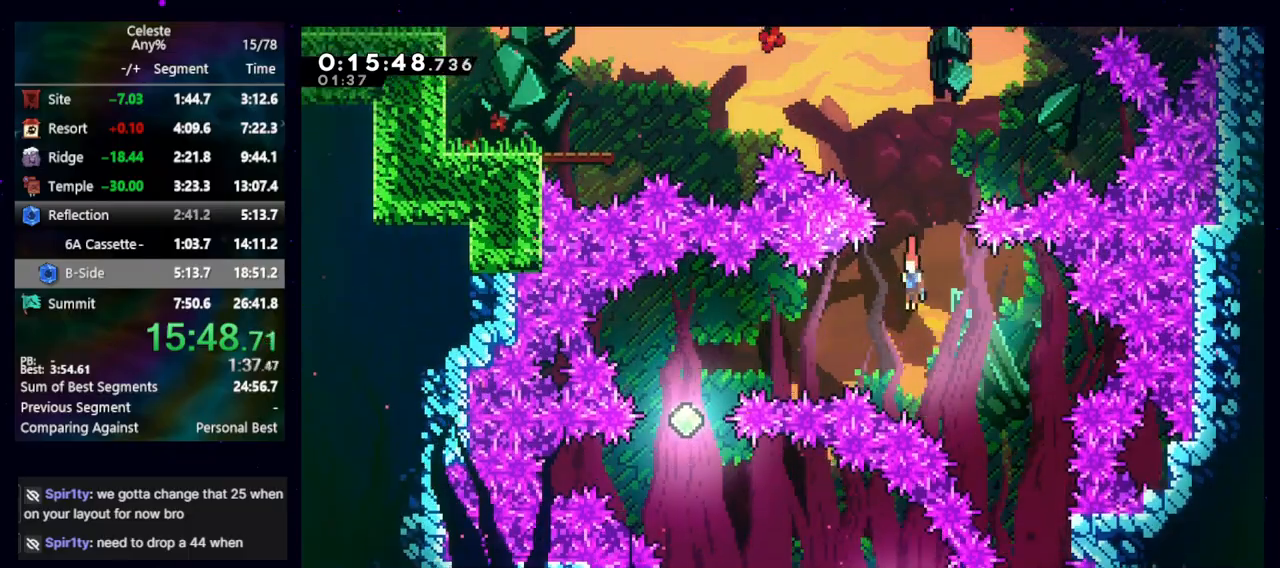
{"keys": ["down"], "events": [[17, "dash2", "down"], [100, "dash2", "up"], [250, "down", "down"], [383, "left", "up"]]}
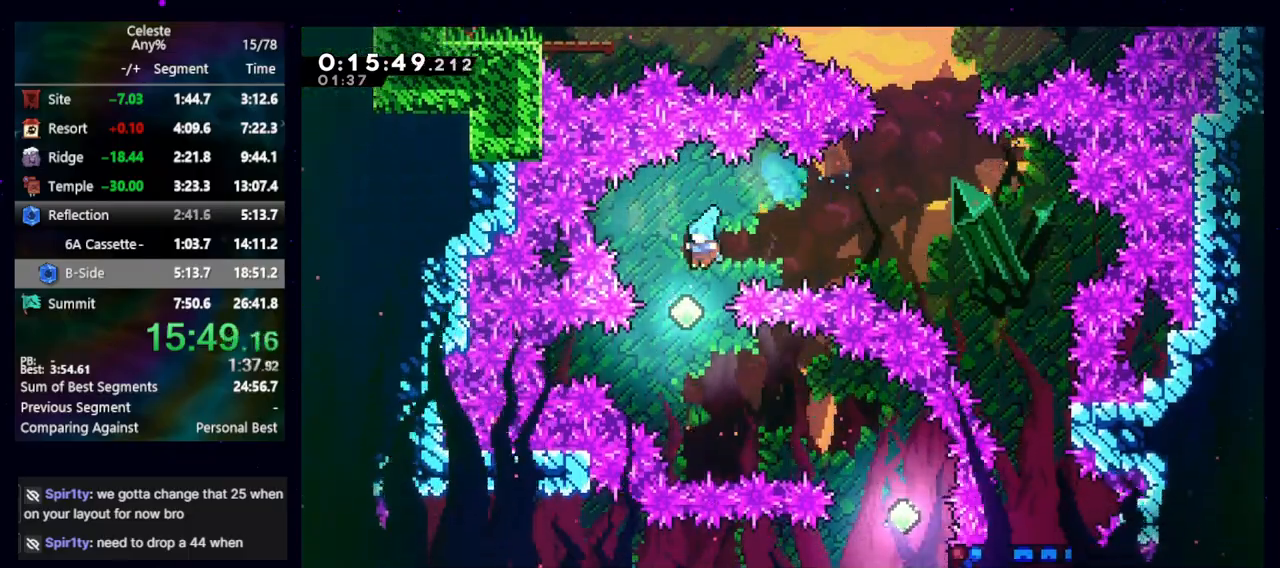
{"keys": ["right"], "events": [[167, "right", "down"], [217, "dash2", "down"], [350, "dash2", "up"], [350, "down", "up"]]}
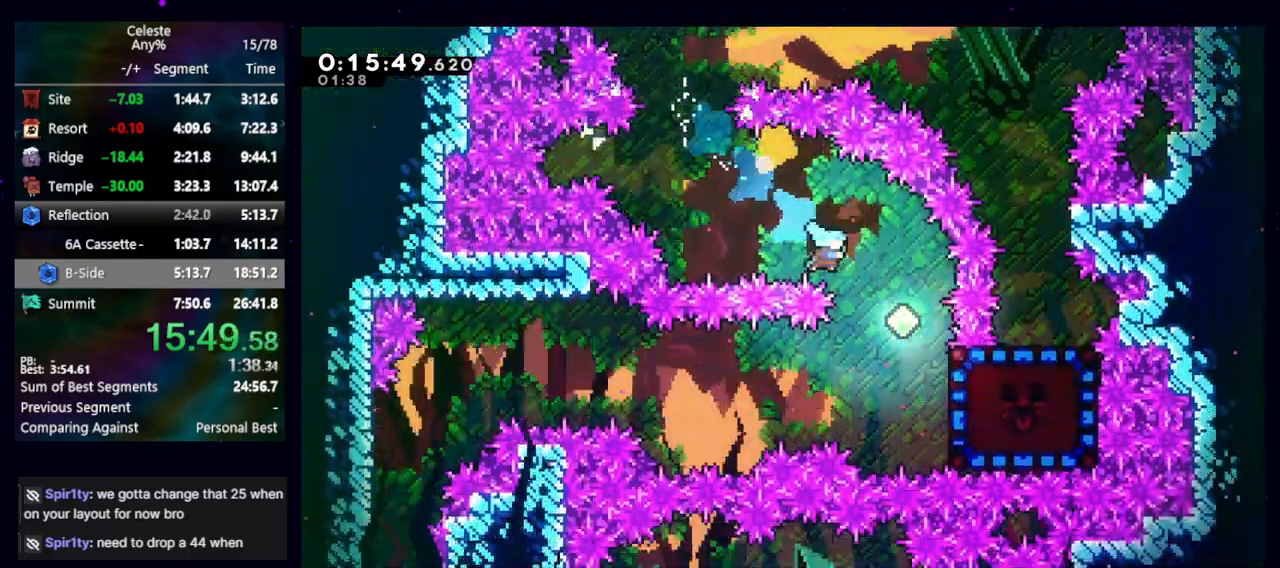
{"keys": [], "events": [[283, "dash2", "down"], [383, "dash2", "up"], [467, "right", "up"]]}
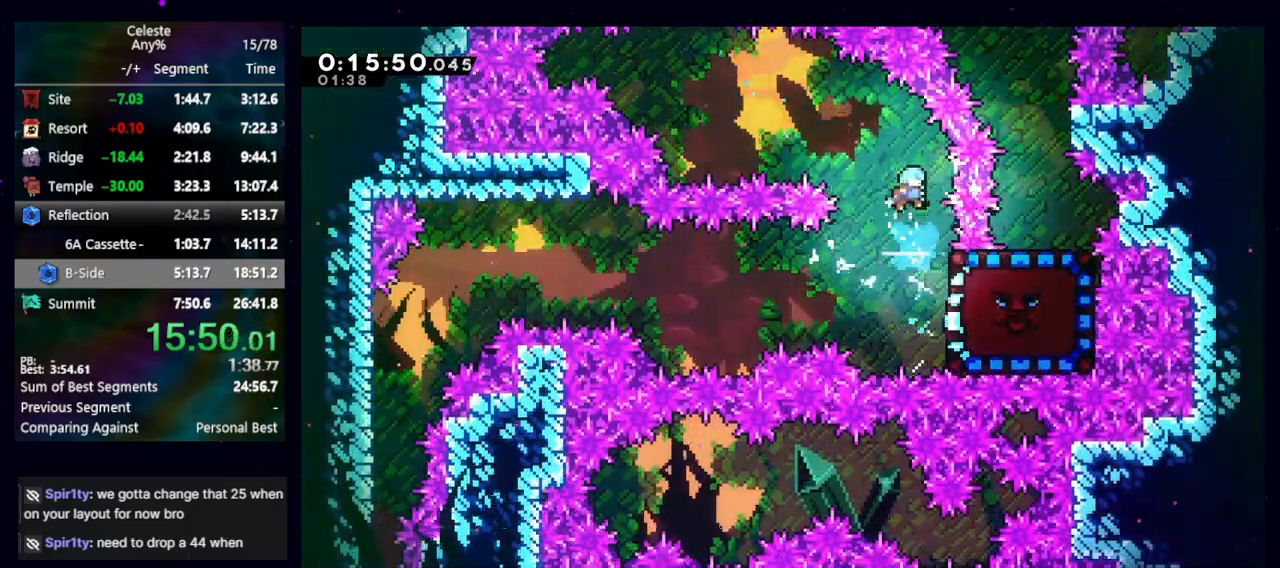
{"keys": ["left"], "events": [[283, "right", "down"], [383, "right", "up"], [433, "left", "down"]]}
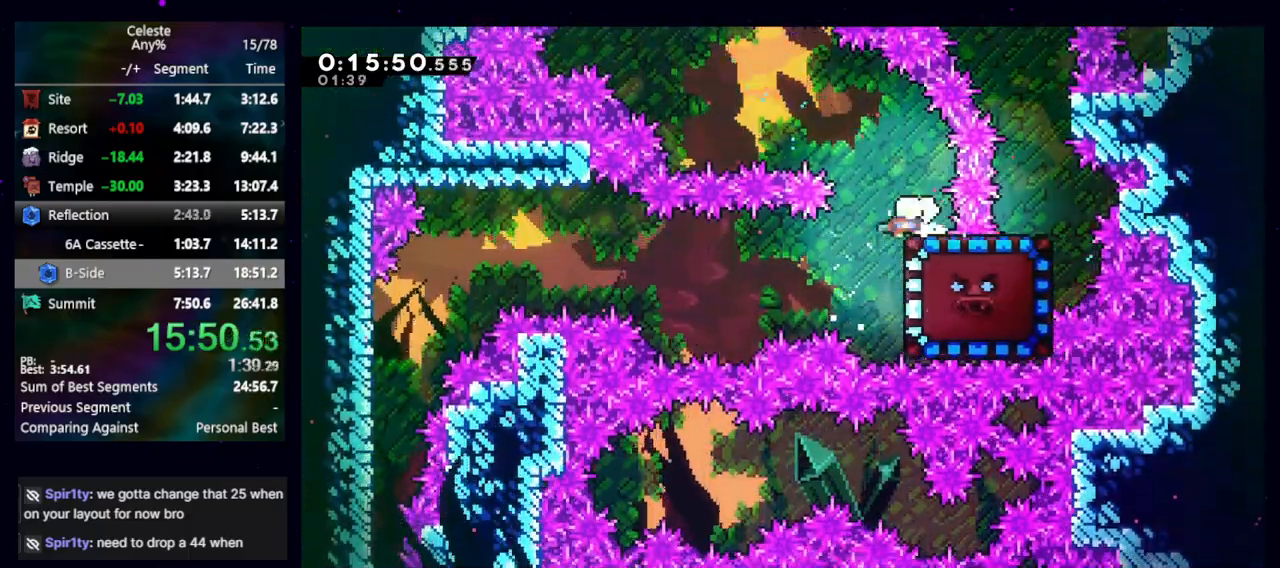
{"keys": ["down", "left"], "events": [[217, "jump", "down"], [267, "jump", "up"], [400, "down", "down"]]}
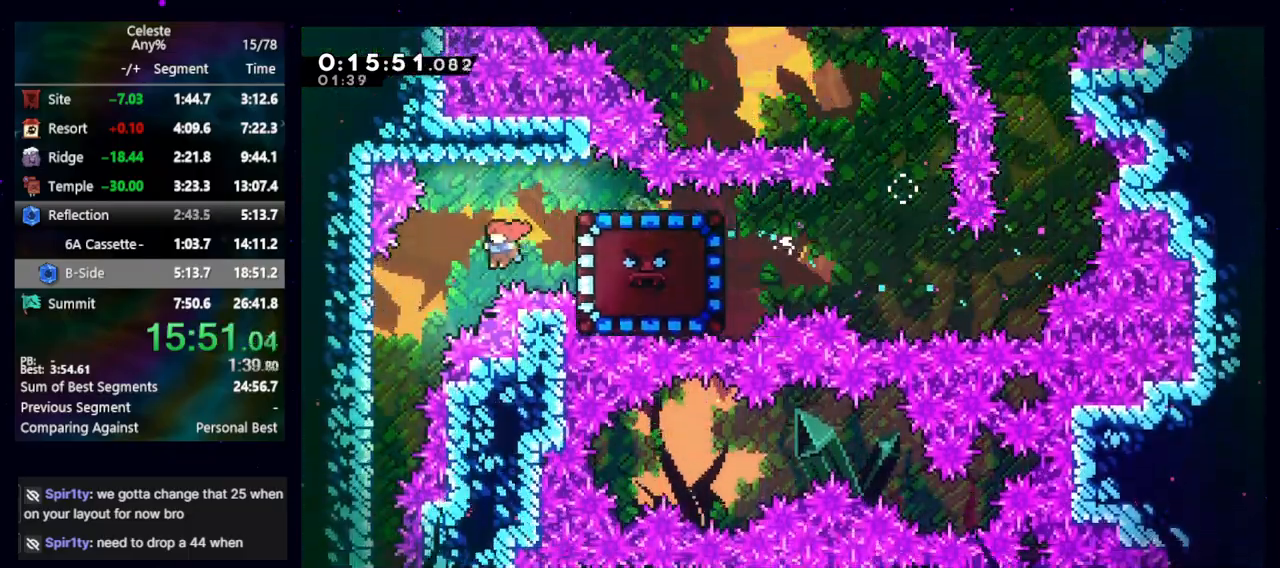
{"keys": ["down"], "events": [[150, "left", "up"]]}
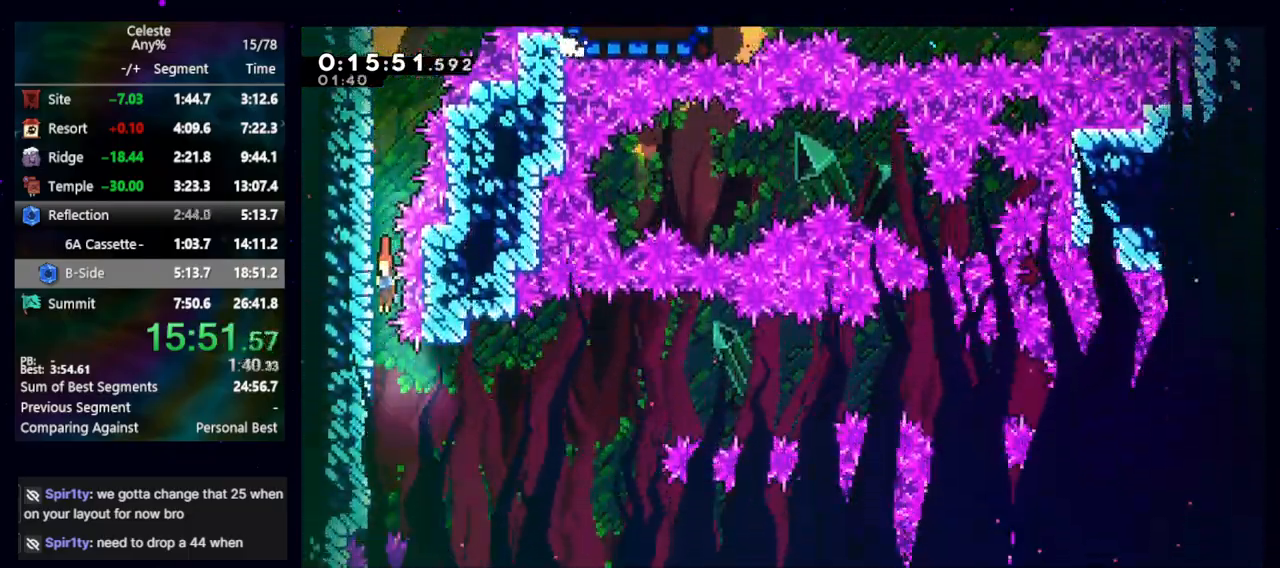
{"keys": ["down", "right"], "events": [[100, "dash2", "down"], [100, "right", "down"], [200, "dash2", "up"]]}
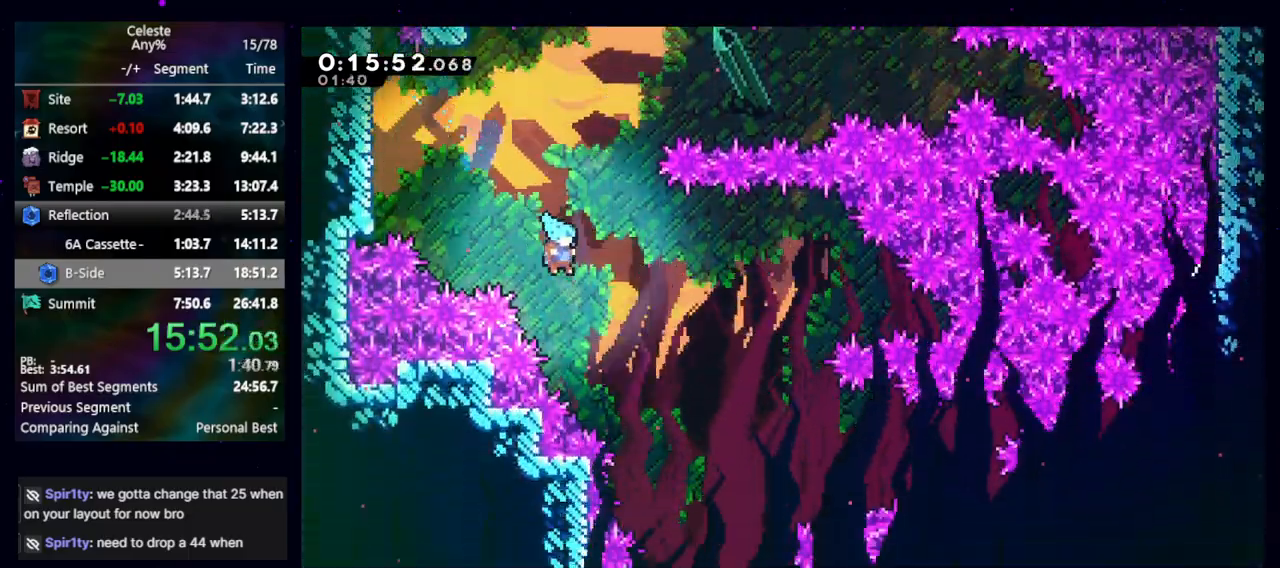
{"keys": ["down", "right"], "events": []}
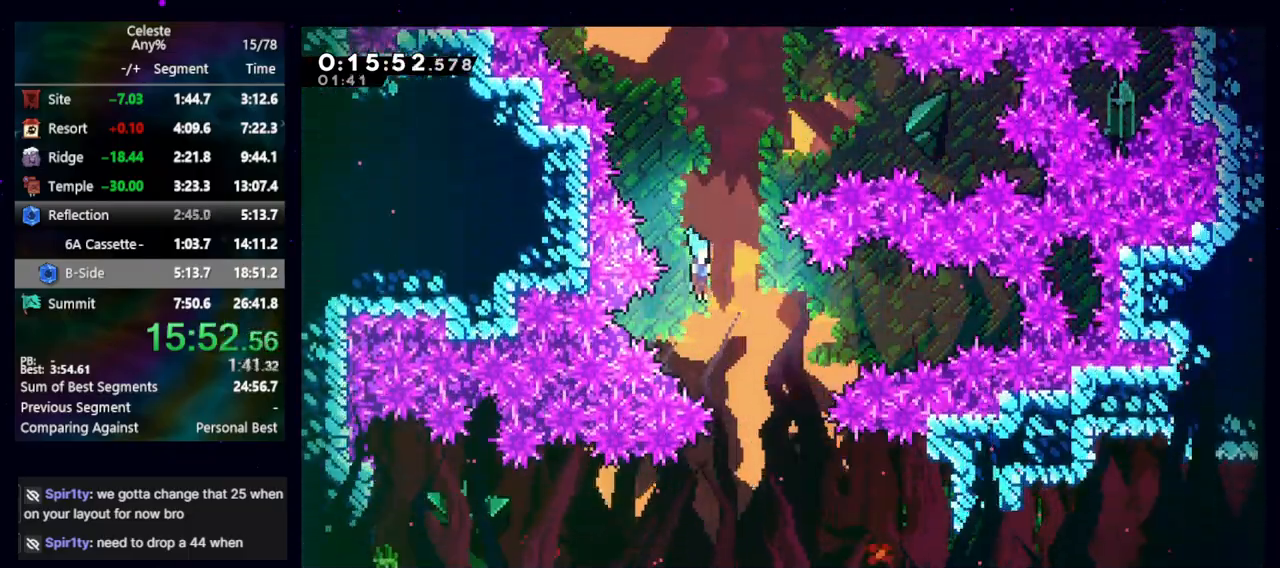
{"keys": ["dash2", "down", "right"], "events": [[467, "dash2", "down"]]}
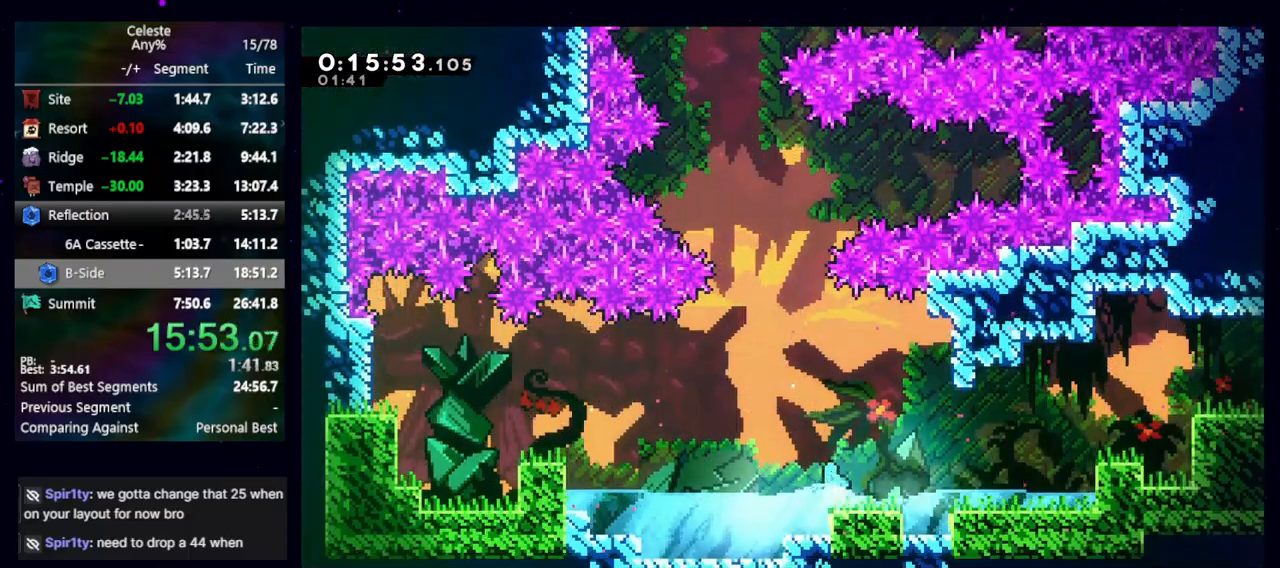
{"keys": ["cb", "jump", "right"], "events": [[150, "dash2", "up"], [150, "down", "up"], [200, "jump", "down"], [300, "cb", "down"]]}
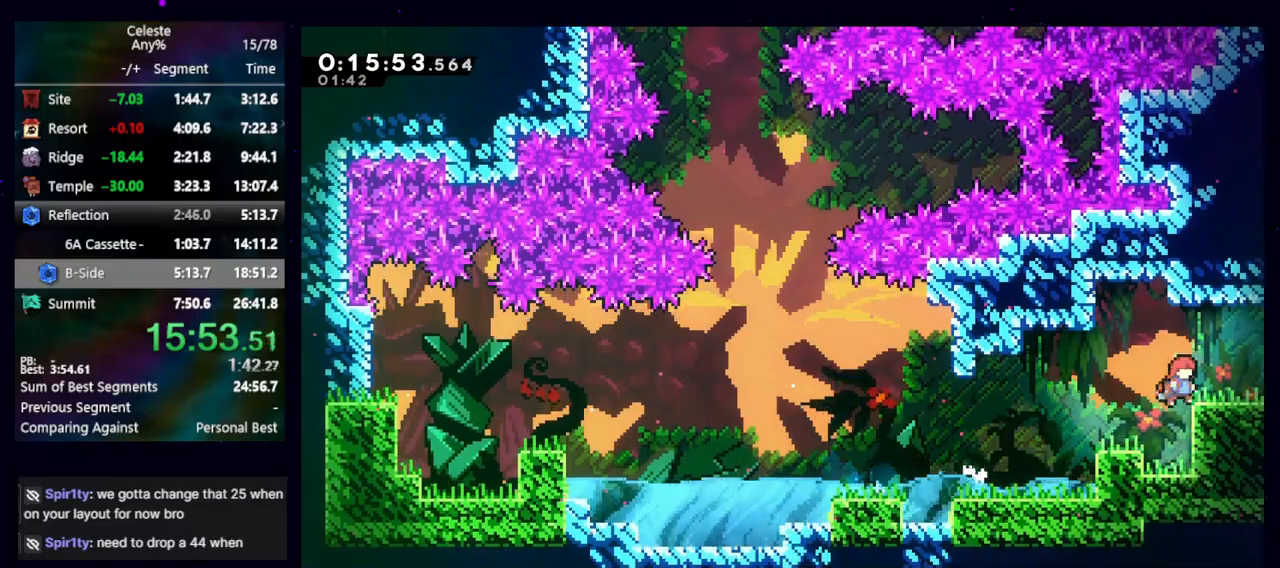
{"keys": ["down", "right"], "events": [[33, "demo", "down"], [67, "cb", "up"], [67, "jump", "up"], [167, "demo", "up"], [267, "down", "down"]]}
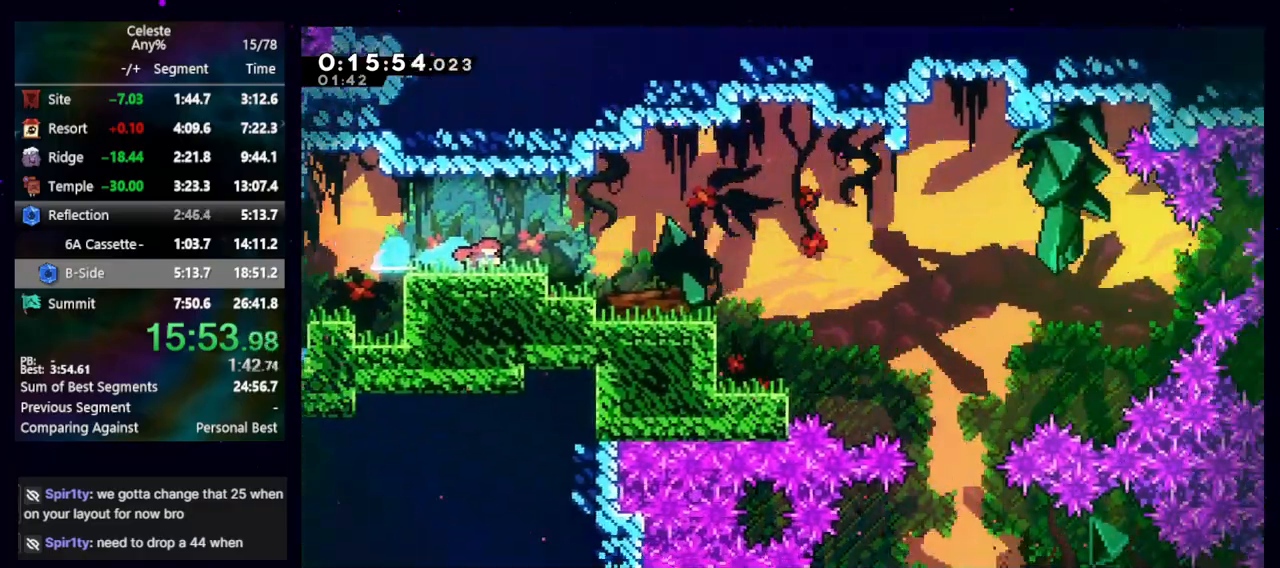
{"keys": ["down", "jump", "right"], "events": [[367, "jump", "down"]]}